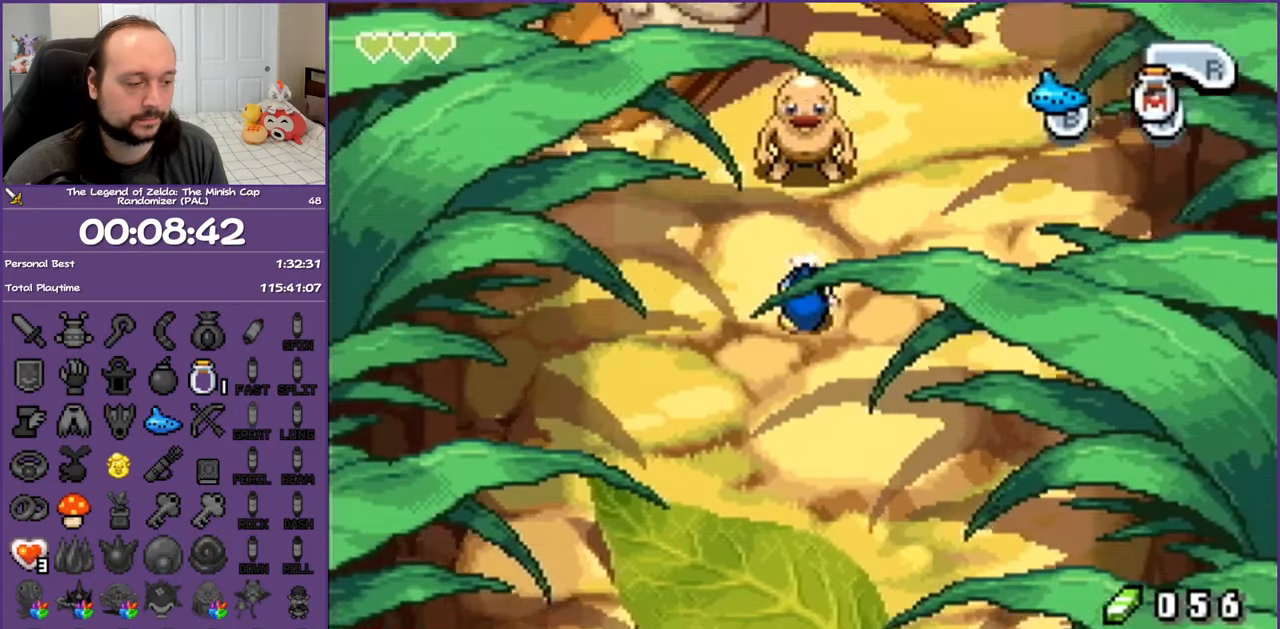
Gameplay with a controller (Nintendo layout); each line is a JSON object with the inputs held at the frame after it. "events" lists button and stick changes between this image and that frame as [ms after this image, input, new state], when the widget could be followed in between. Not read: L3 R3.
{"buttons": ["DPAD_DOWN"], "events": [[33, "R1", "down"], [117, "R1", "up"], [233, "R1", "down"], [283, "R1", "up"], [400, "R1", "down"], [483, "R1", "up"]]}
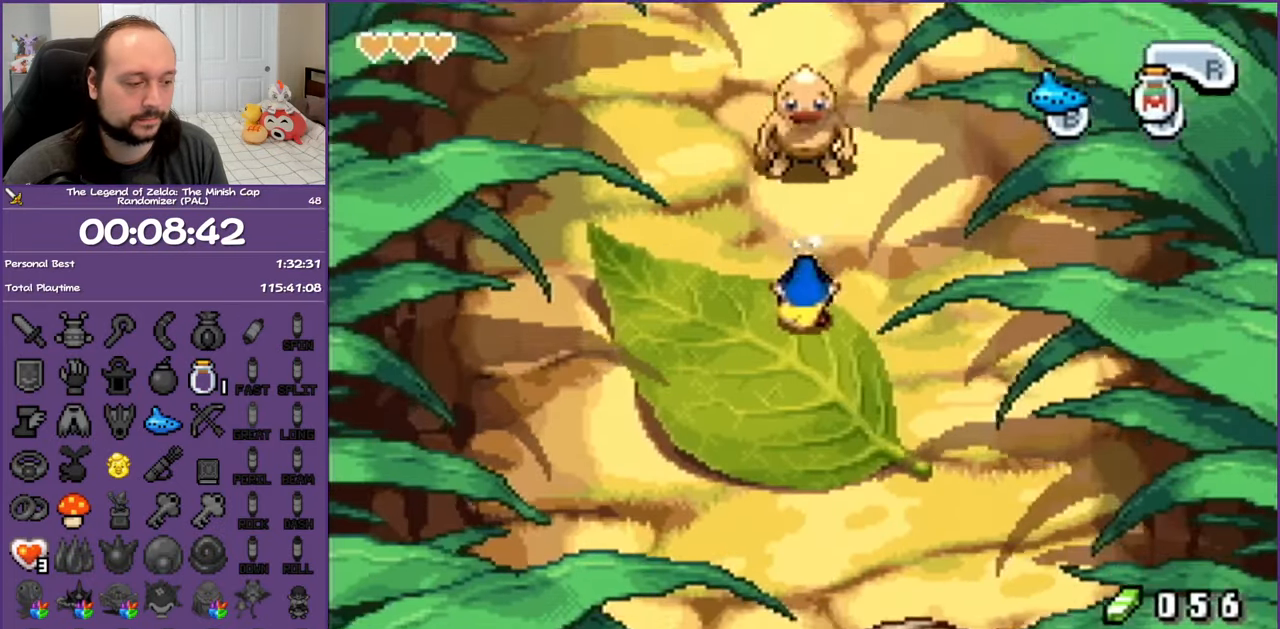
{"buttons": ["DPAD_DOWN"], "events": [[67, "R1", "down"], [150, "R1", "up"], [250, "R1", "down"], [317, "R1", "up"], [417, "R1", "down"], [483, "R1", "up"]]}
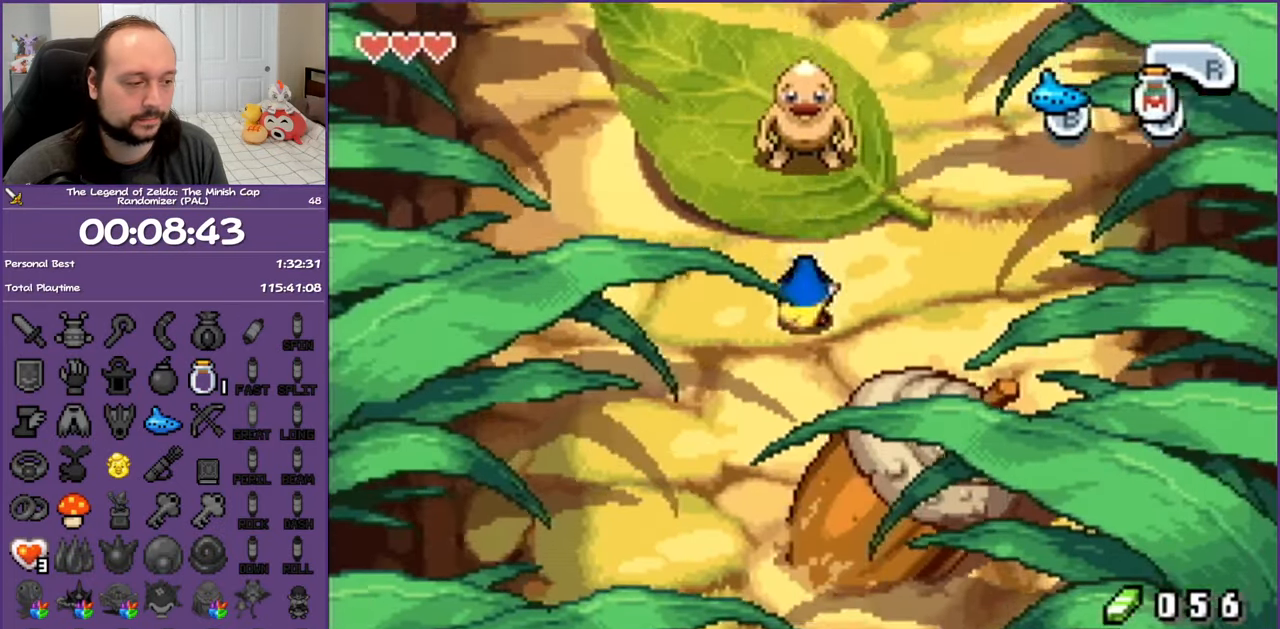
{"buttons": ["DPAD_DOWN"], "events": [[83, "R1", "down"], [167, "R1", "up"], [250, "R1", "down"], [317, "R1", "up"], [433, "R1", "down"], [467, "R1", "up"]]}
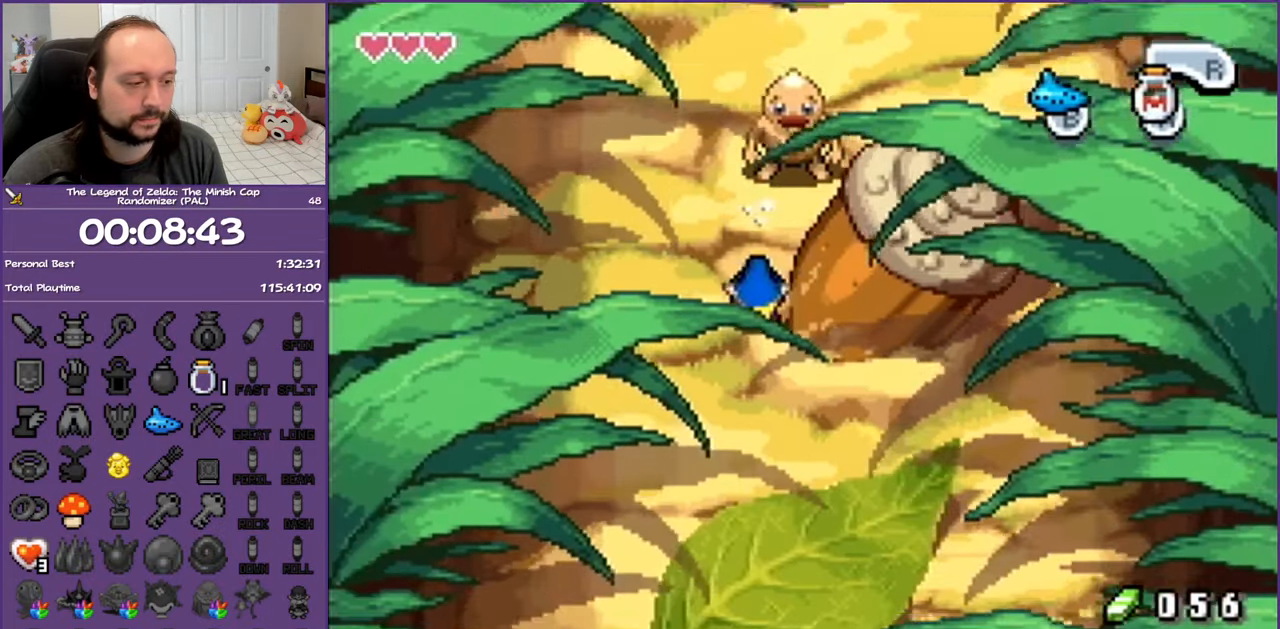
{"buttons": ["DPAD_DOWN"], "events": [[83, "R1", "down"], [150, "R1", "up"], [250, "R1", "down"], [317, "R1", "up"], [433, "R1", "down"], [483, "R1", "up"]]}
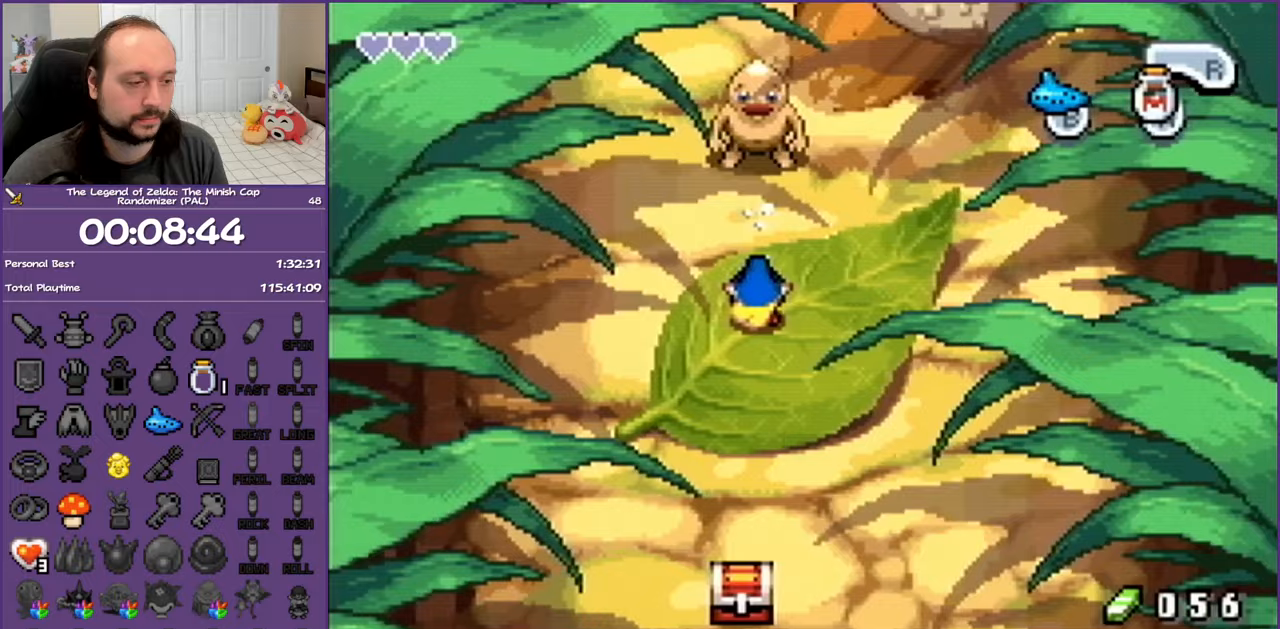
{"buttons": ["DPAD_DOWN", "DPAD_RIGHT"], "events": [[83, "R1", "down"], [133, "R1", "up"], [250, "DPAD_RIGHT", "down"], [333, "DPAD_DOWN", "up"], [500, "DPAD_DOWN", "down"]]}
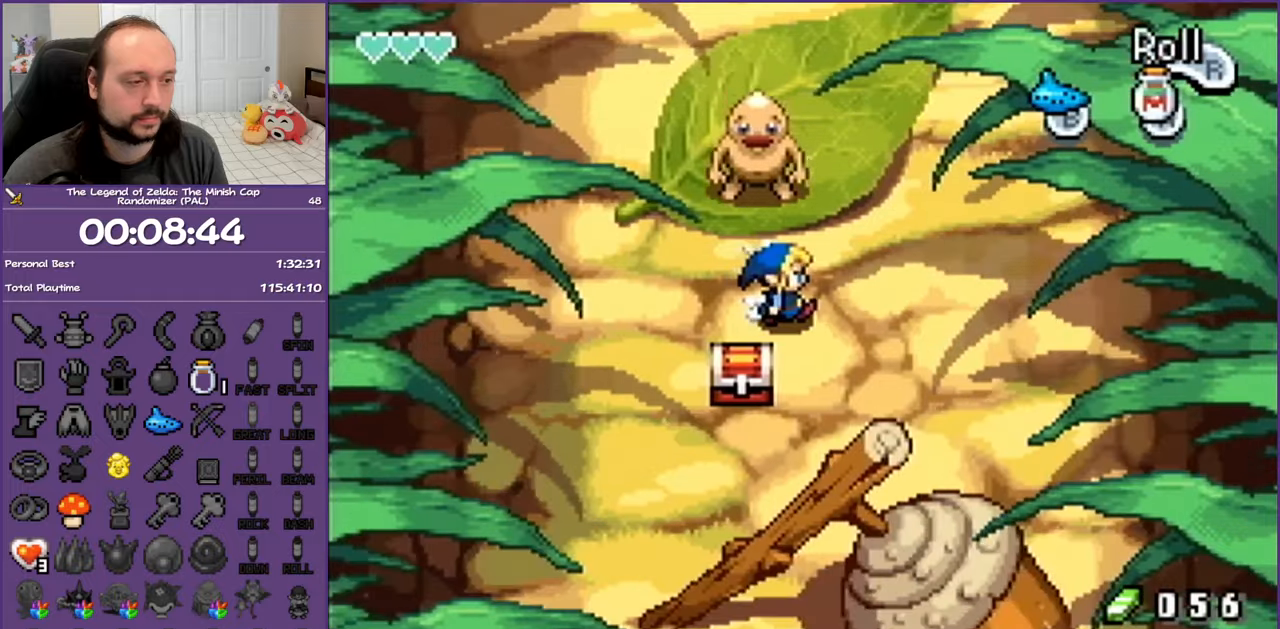
{"buttons": ["DPAD_DOWN", "DPAD_LEFT"], "events": [[50, "DPAD_RIGHT", "up"], [417, "DPAD_LEFT", "down"]]}
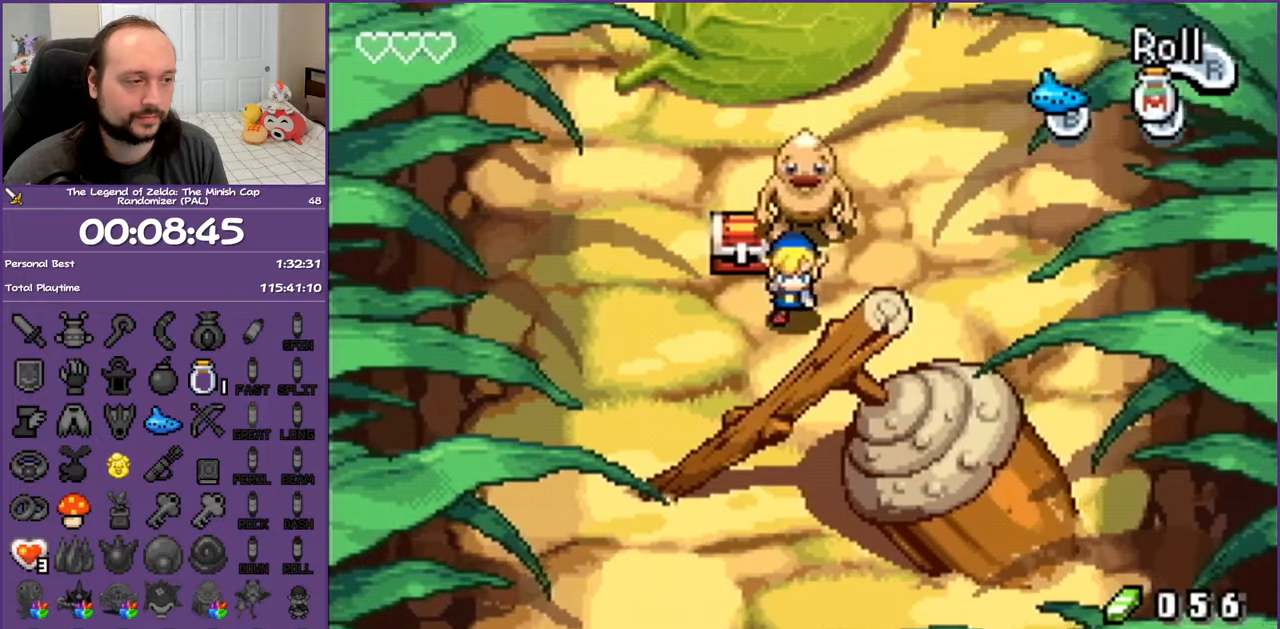
{"buttons": ["B", "DPAD_DOWN"]}
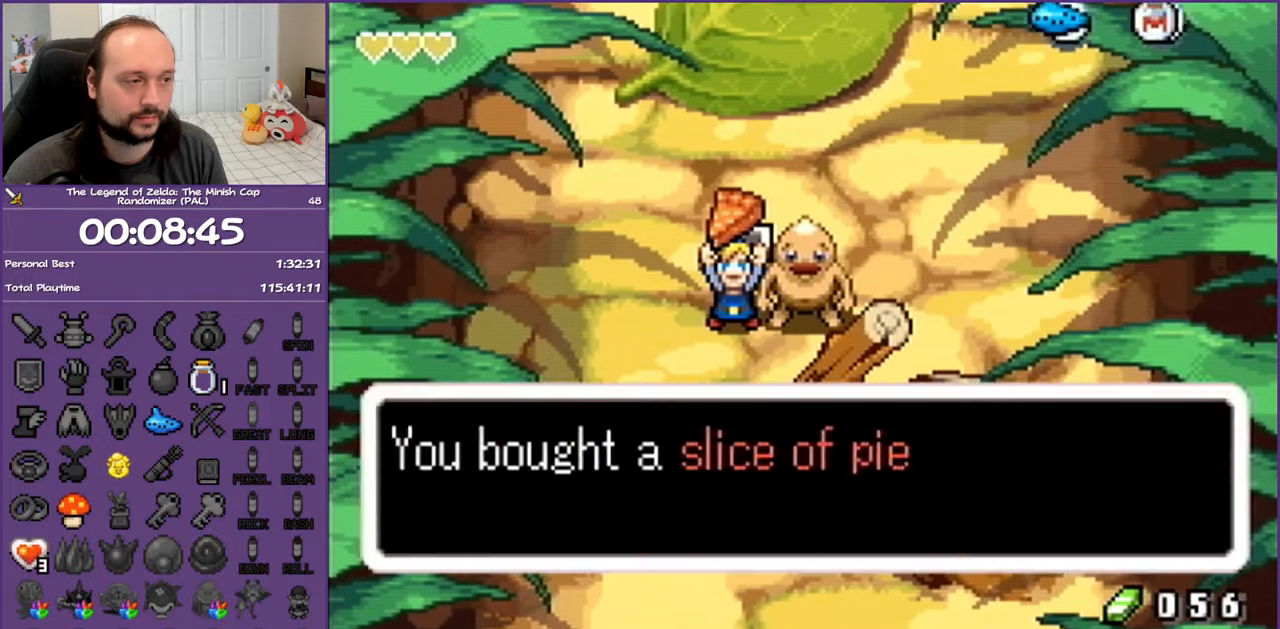
{"buttons": ["B", "DPAD_DOWN"], "events": []}
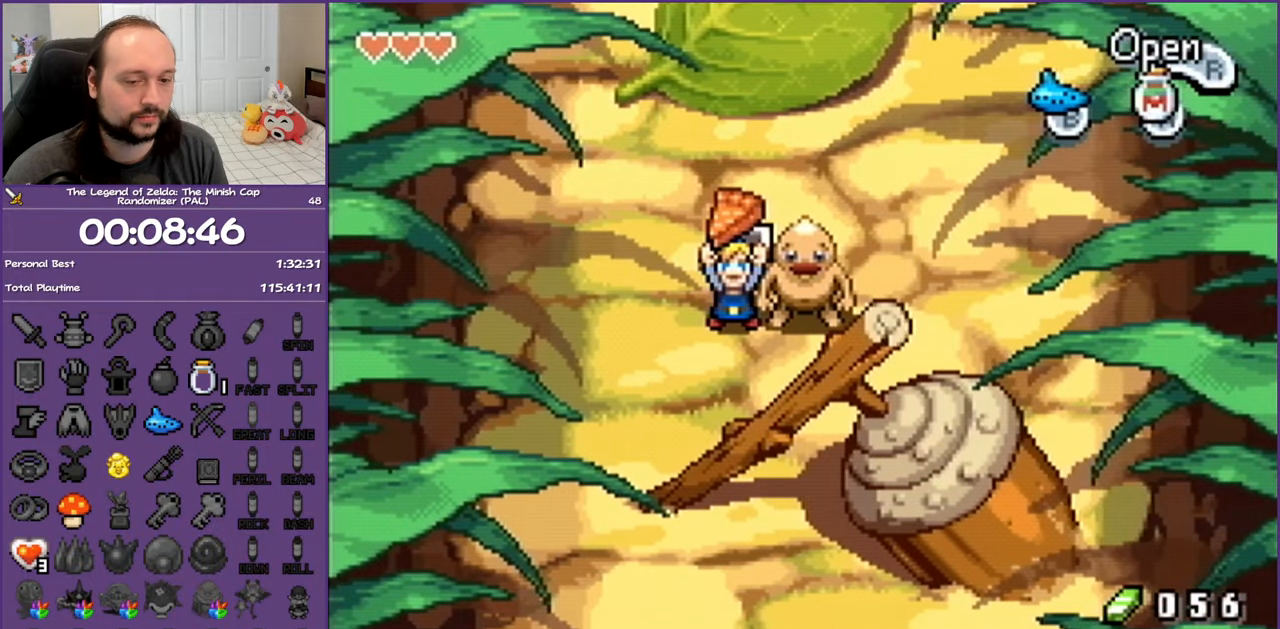
{"buttons": ["DPAD_DOWN"], "events": [[50, "B", "up"]]}
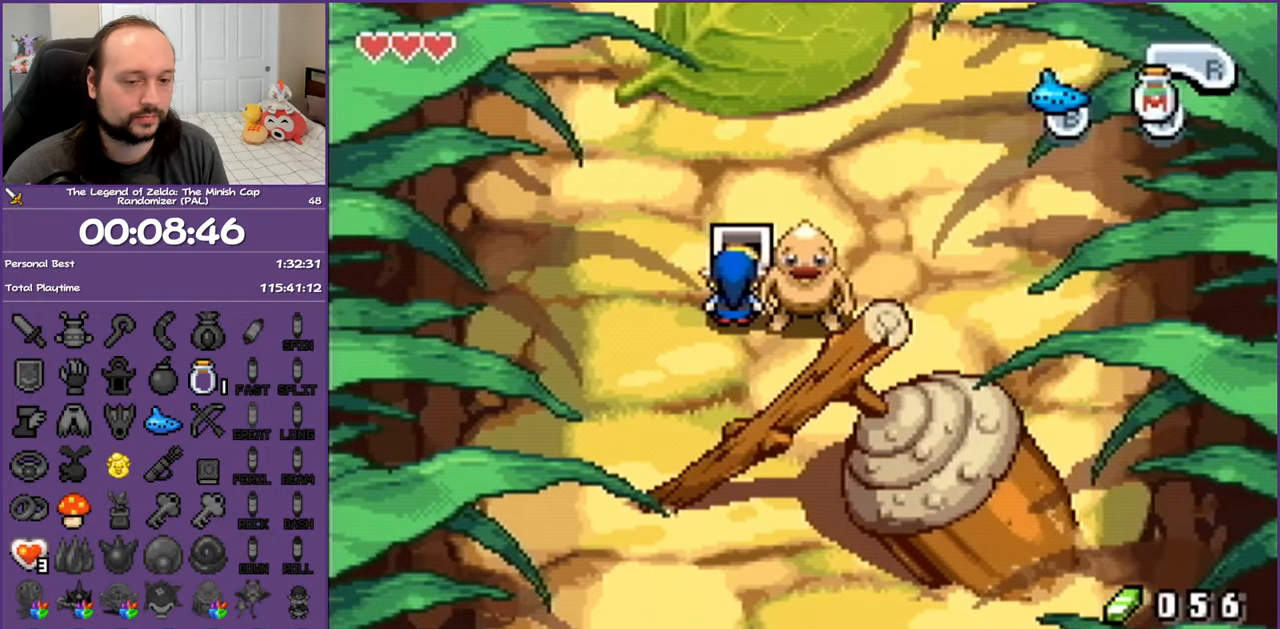
{"buttons": ["DPAD_DOWN"], "events": []}
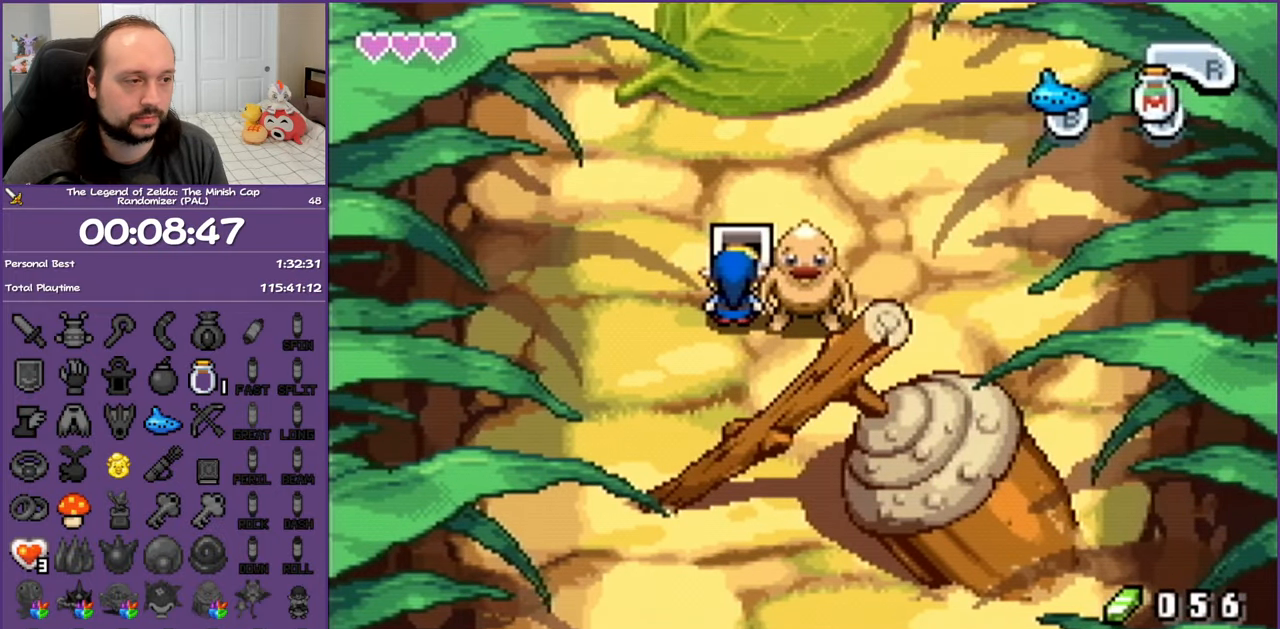
{"buttons": ["DPAD_DOWN"], "events": []}
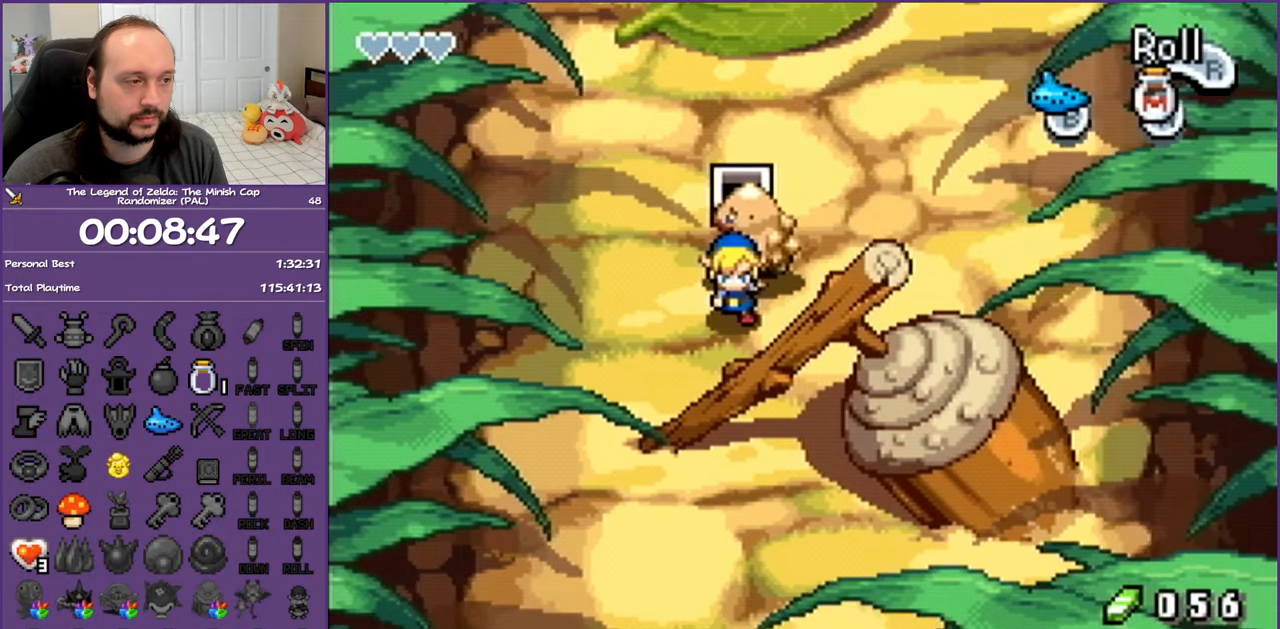
{"buttons": ["DPAD_RIGHT"], "events": [[100, "R1", "down"], [167, "DPAD_RIGHT", "down"], [183, "R1", "up"], [450, "DPAD_DOWN", "up"]]}
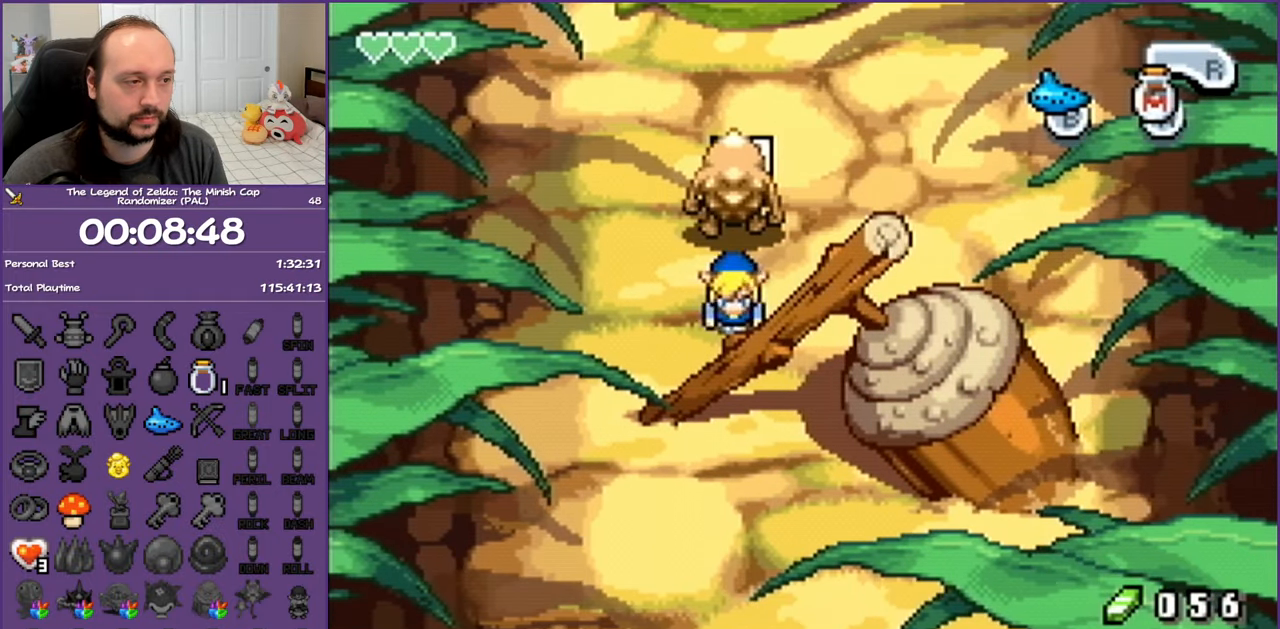
{"buttons": ["R1", "DPAD_DOWN"], "events": [[300, "DPAD_DOWN", "down"], [350, "DPAD_RIGHT", "up"], [433, "R1", "down"]]}
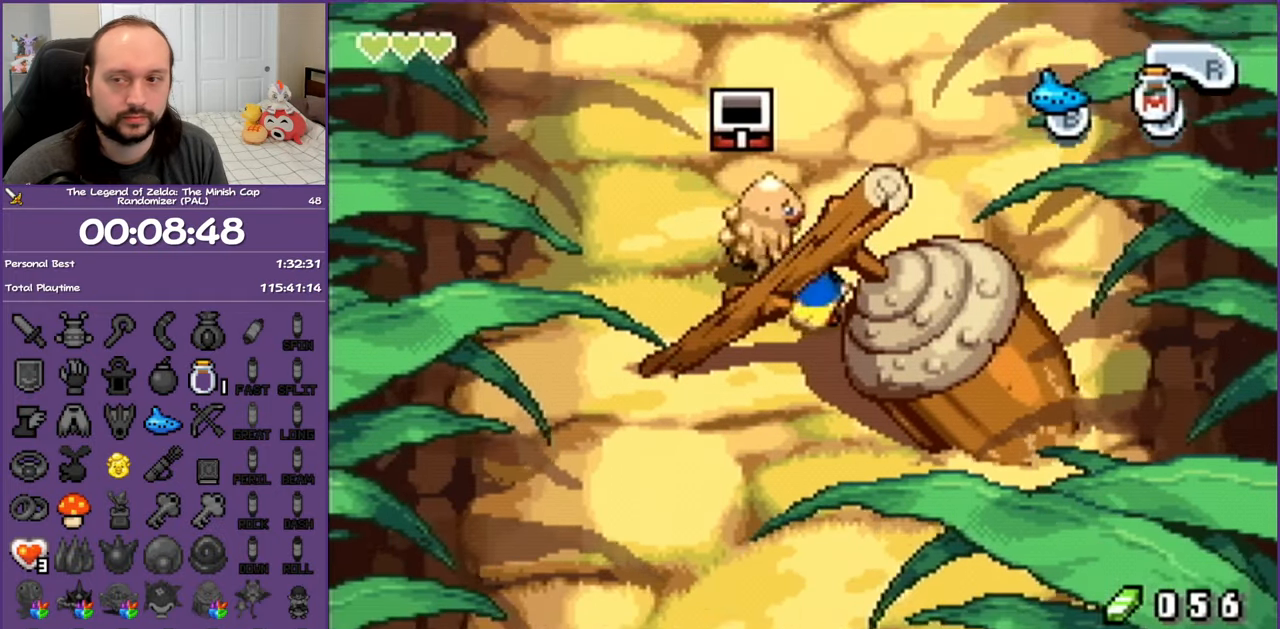
{"buttons": ["DPAD_DOWN"], "events": [[33, "R1", "up"], [117, "R1", "down"], [183, "R1", "up"], [267, "R1", "down"], [333, "R1", "up"], [417, "R1", "down"], [483, "R1", "up"]]}
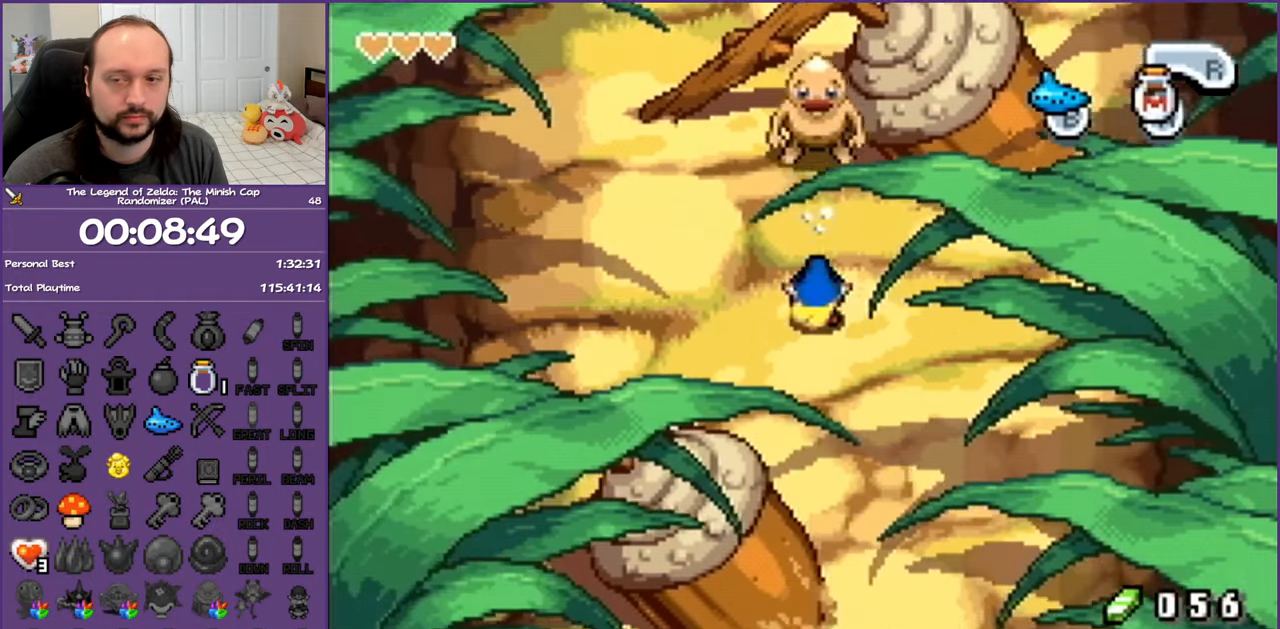
{"buttons": ["DPAD_DOWN"], "events": [[67, "R1", "down"], [133, "R1", "up"], [217, "R1", "down"], [283, "R1", "up"], [367, "R1", "down"], [433, "R1", "up"]]}
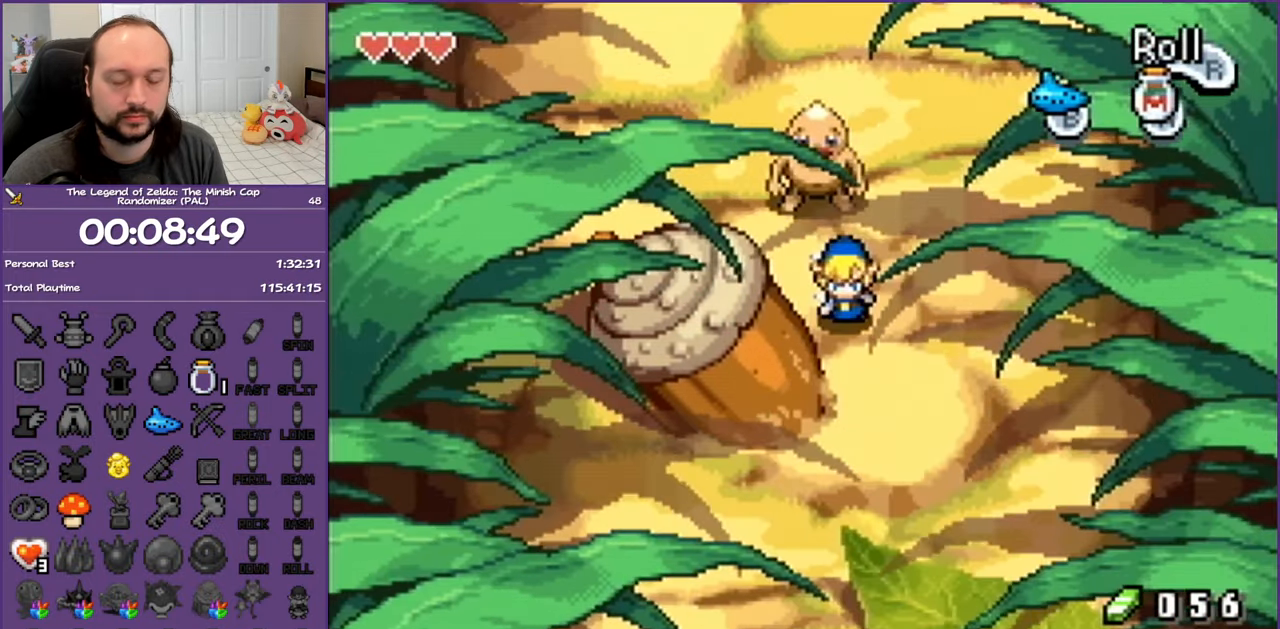
{"buttons": ["R1", "DPAD_DOWN"], "events": [[33, "R1", "down"], [83, "R1", "up"], [183, "R1", "down"], [233, "R1", "up"], [317, "R1", "down"], [383, "R1", "up"], [500, "R1", "down"]]}
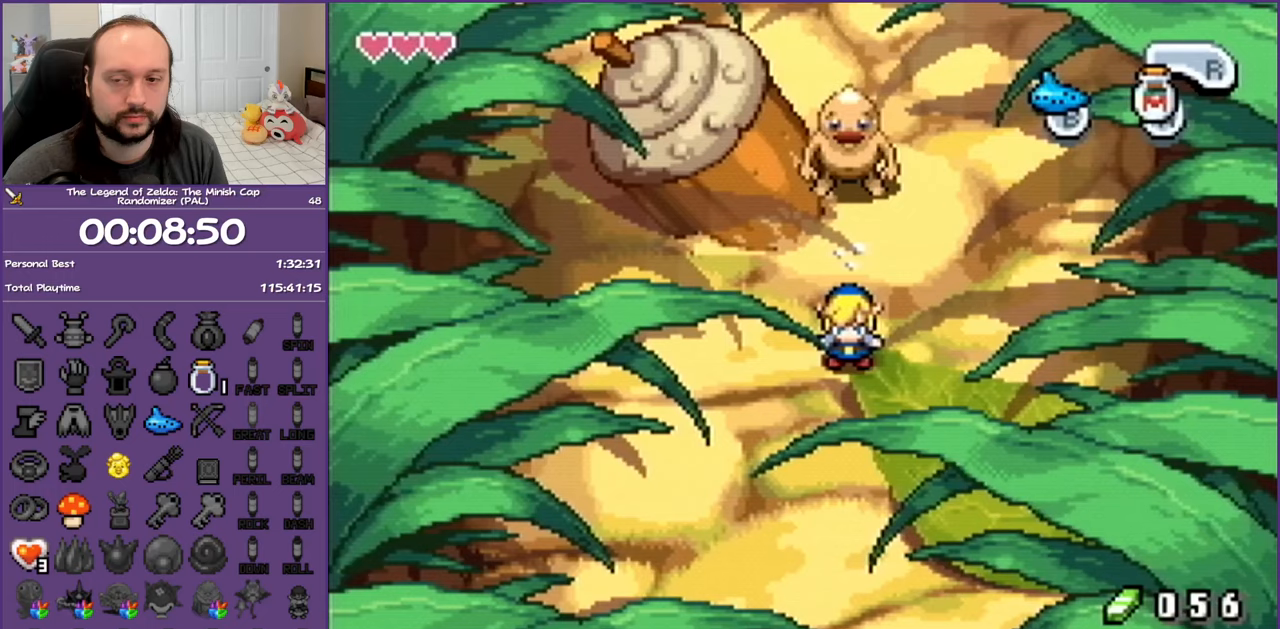
{"buttons": ["DPAD_DOWN"], "events": [[33, "R1", "up"], [250, "R1", "down"], [300, "R1", "up"], [417, "R1", "down"], [433, "R1", "up"]]}
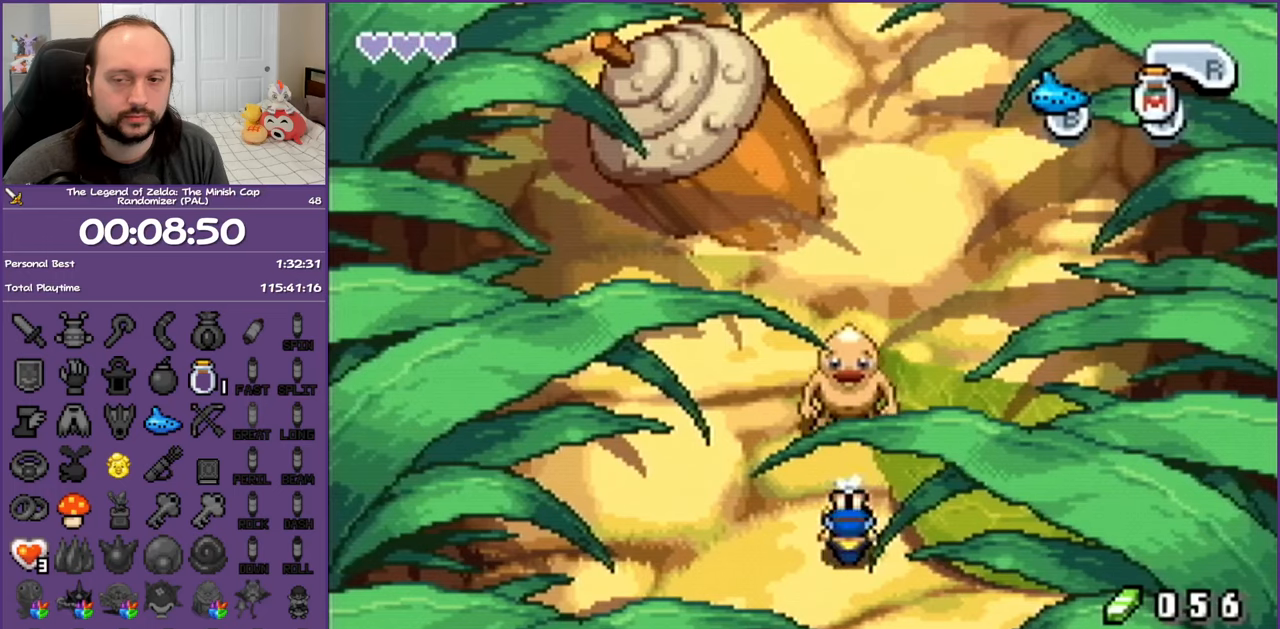
{"buttons": ["DPAD_DOWN"], "events": []}
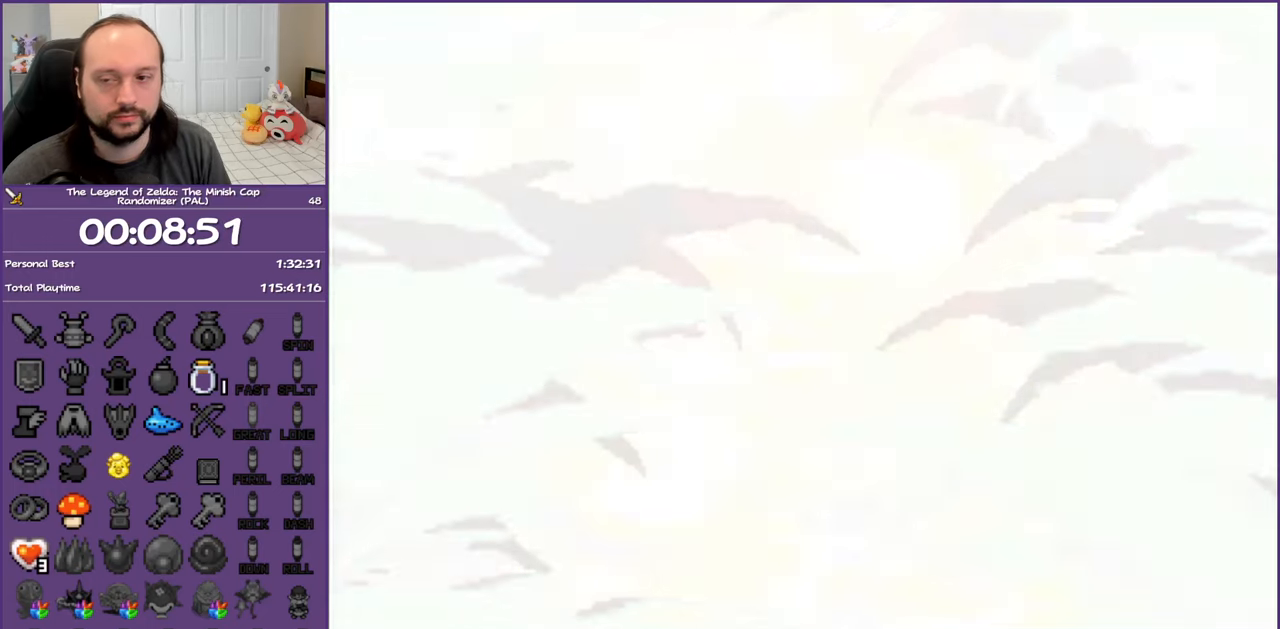
{"buttons": ["DPAD_DOWN", "DPAD_RIGHT"], "events": [[250, "DPAD_RIGHT", "down"]]}
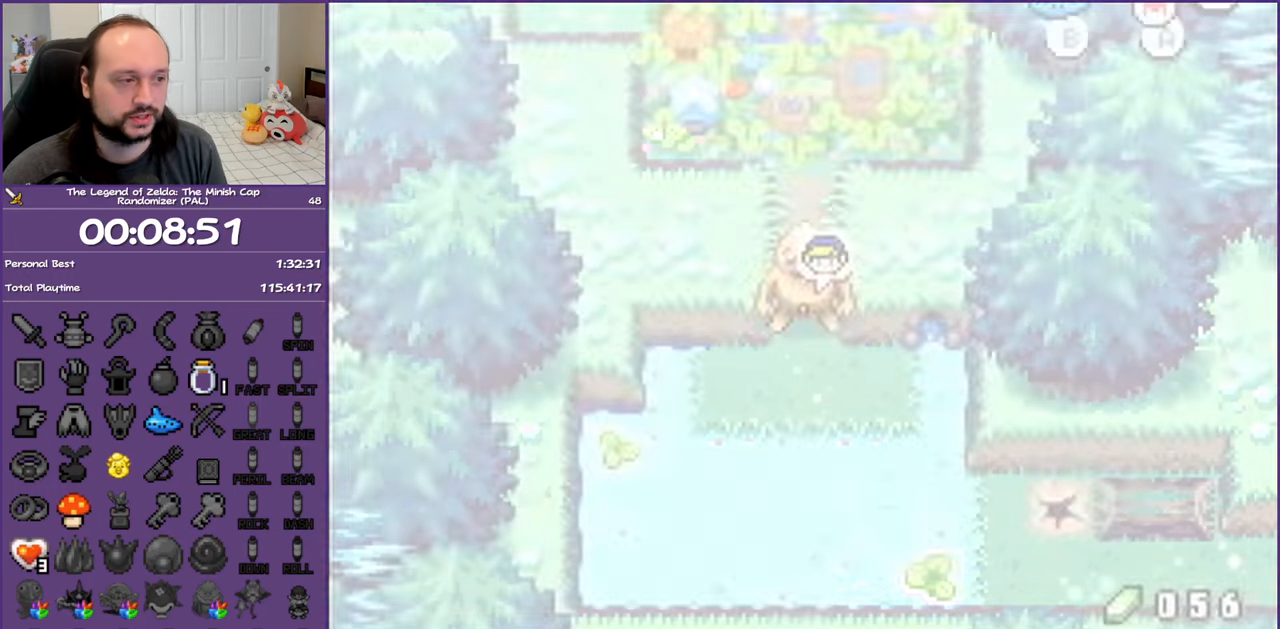
{"buttons": ["DPAD_DOWN"], "events": [[300, "DPAD_RIGHT", "up"]]}
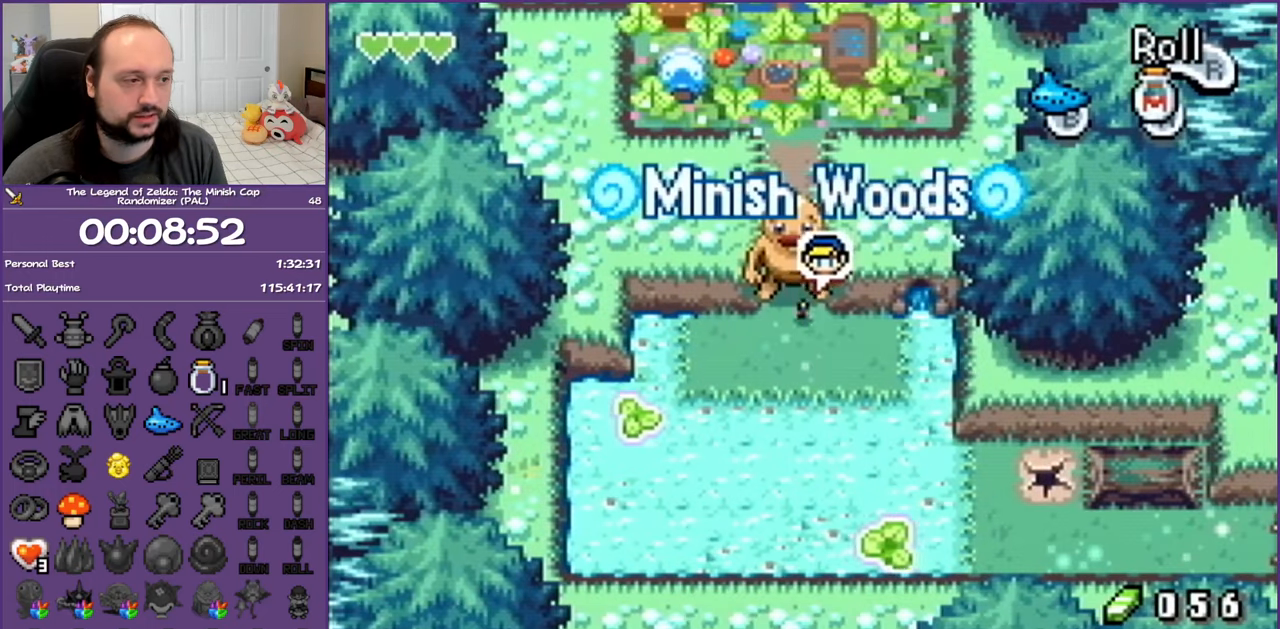
{"buttons": [], "events": [[133, "DPAD_LEFT", "down"], [200, "DPAD_DOWN", "up"], [417, "DPAD_LEFT", "up"]]}
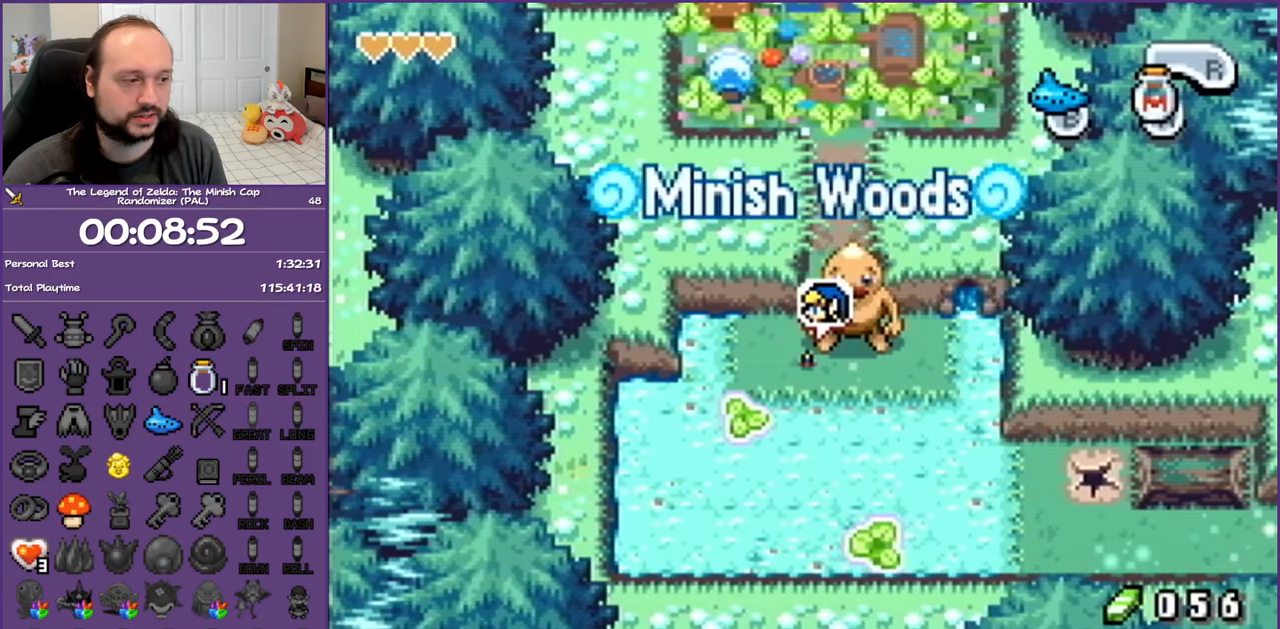
{"buttons": ["DPAD_DOWN"], "events": [[283, "DPAD_DOWN", "down"]]}
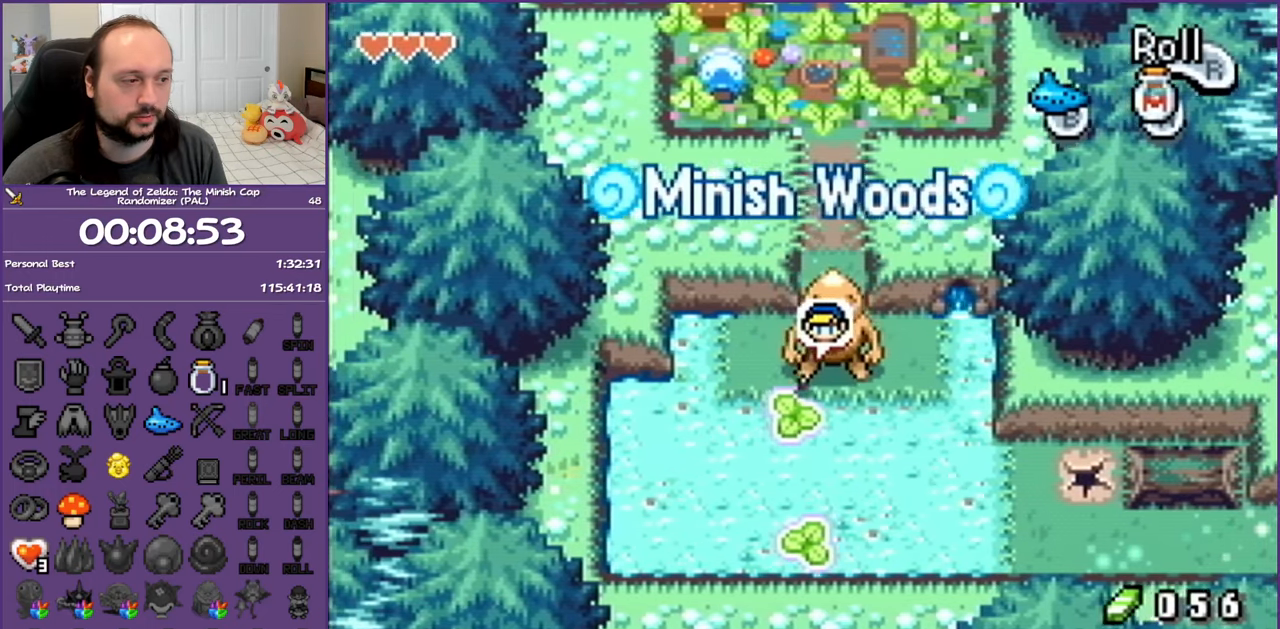
{"buttons": [], "events": [[50, "DPAD_DOWN", "up"]]}
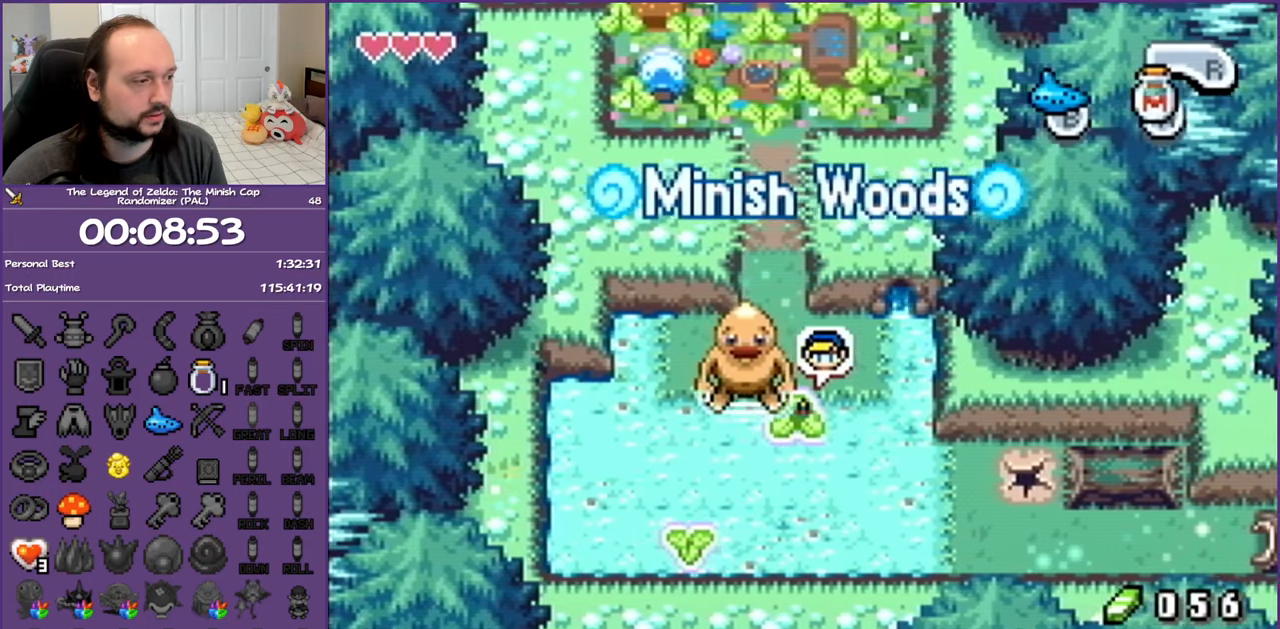
{"buttons": [], "events": []}
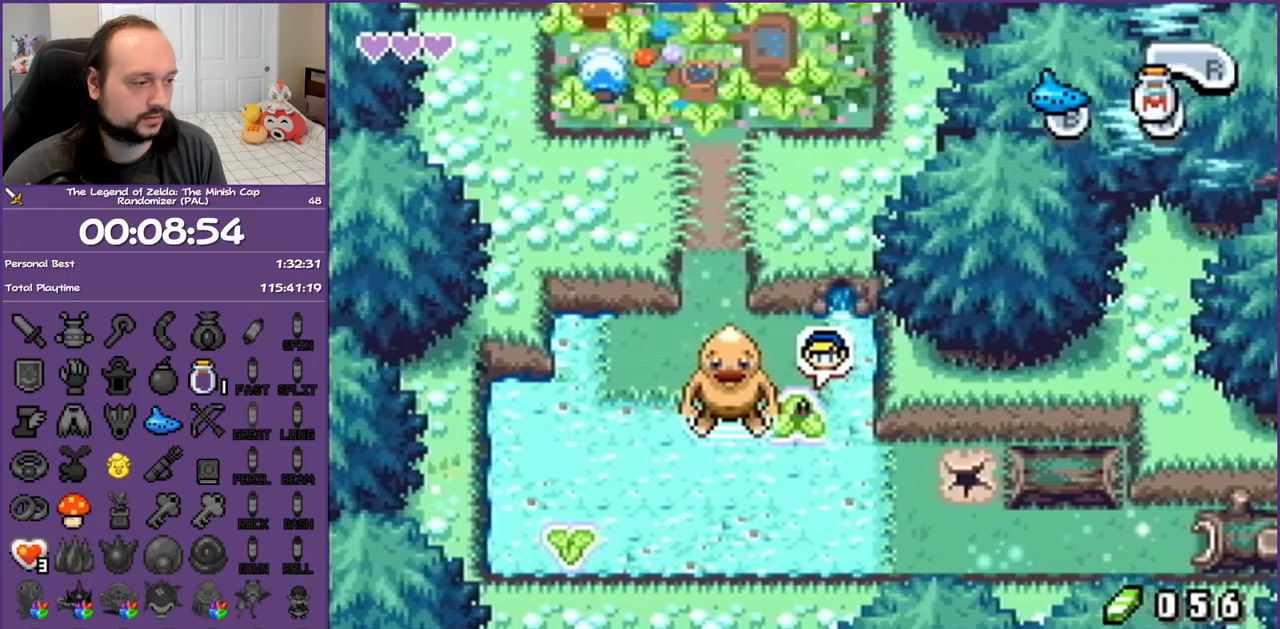
{"buttons": [], "events": []}
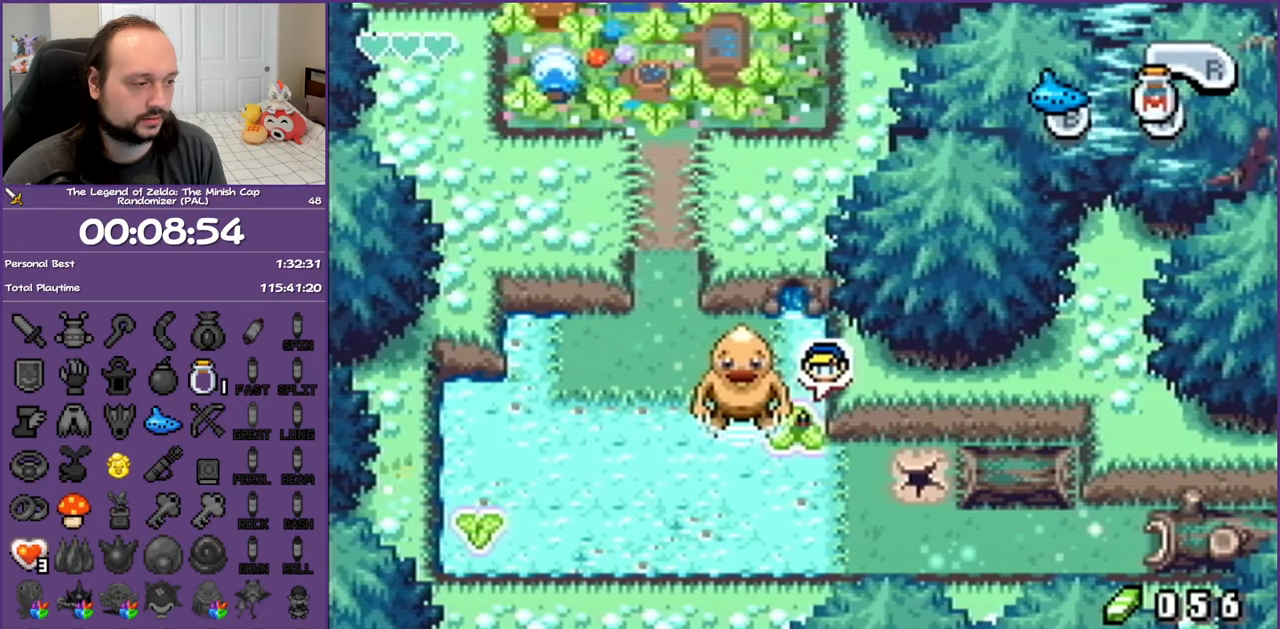
{"buttons": ["R1", "DPAD_RIGHT"], "events": [[200, "DPAD_RIGHT", "down"], [417, "R1", "down"]]}
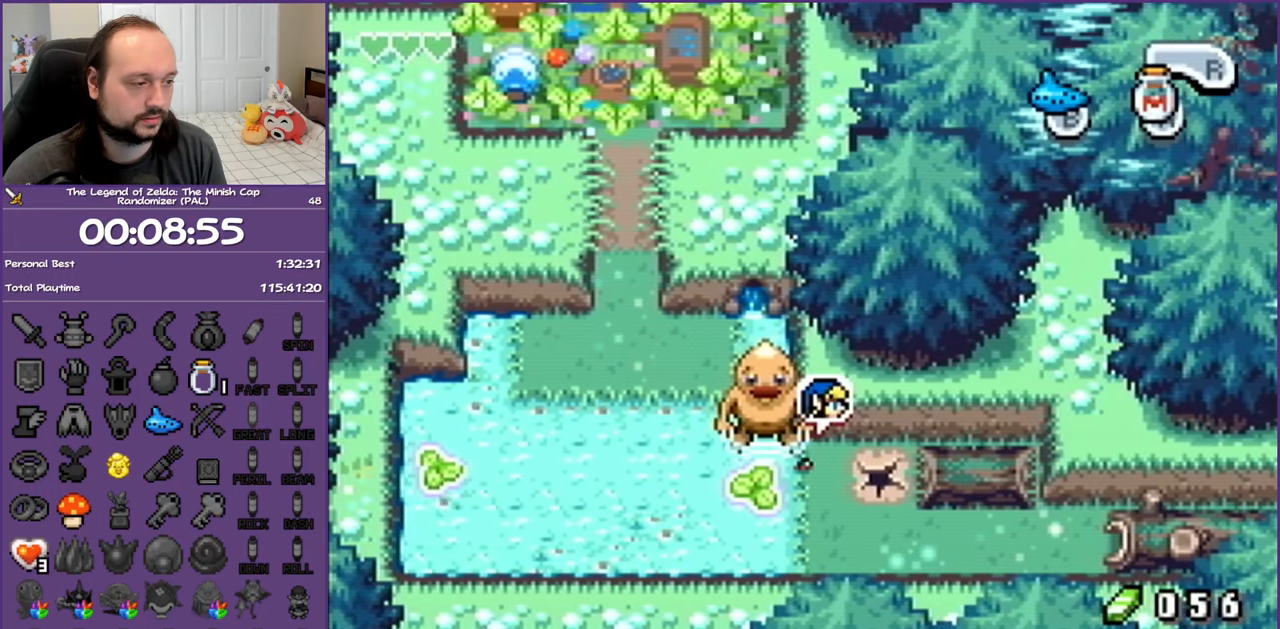
{"buttons": ["DPAD_DOWN"], "events": [[83, "R1", "up"], [350, "DPAD_DOWN", "down"], [400, "DPAD_RIGHT", "up"]]}
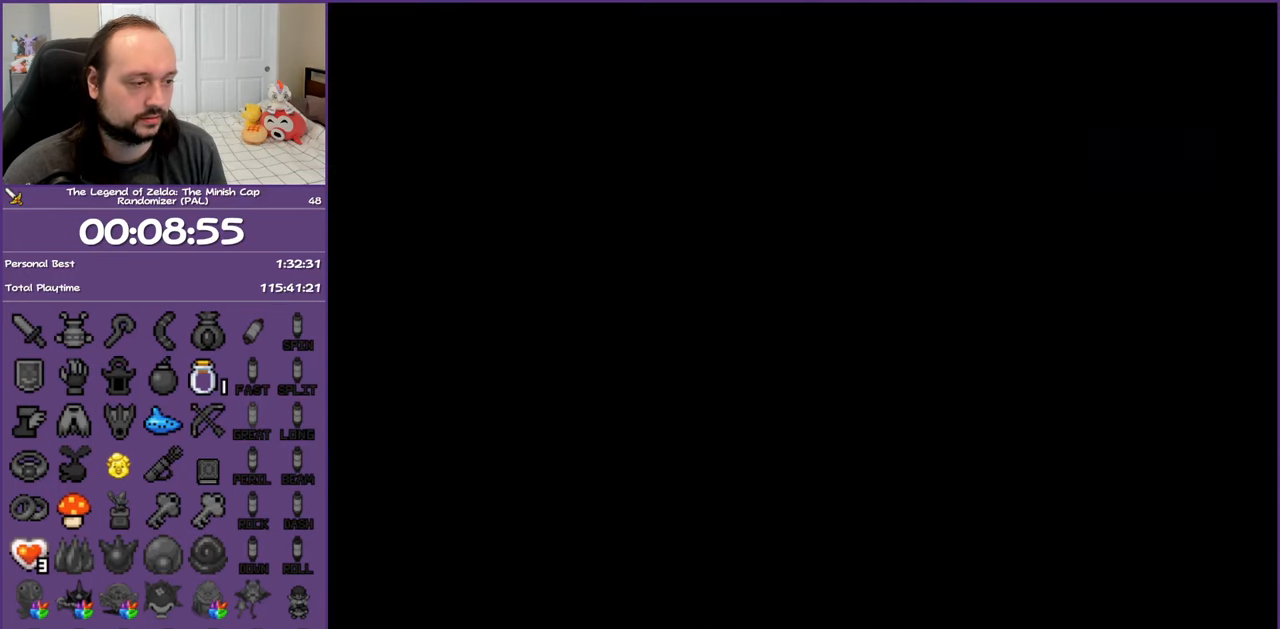
{"buttons": [], "events": [[50, "DPAD_DOWN", "up"]]}
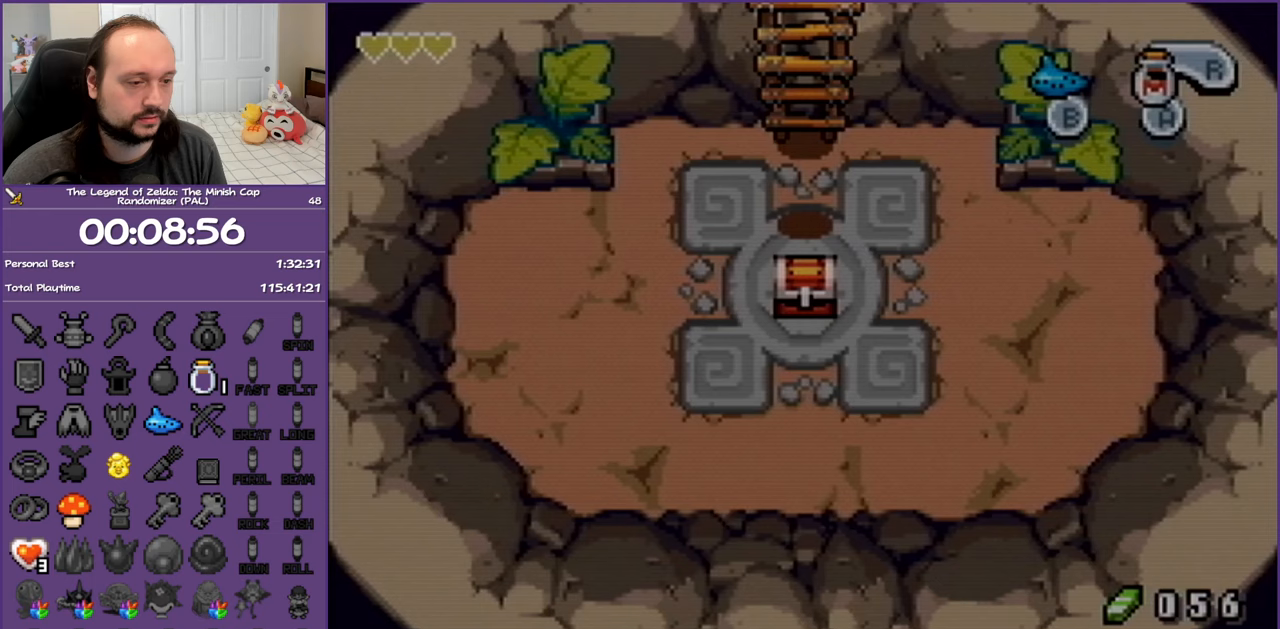
{"buttons": ["DPAD_RIGHT"], "events": [[417, "DPAD_RIGHT", "down"]]}